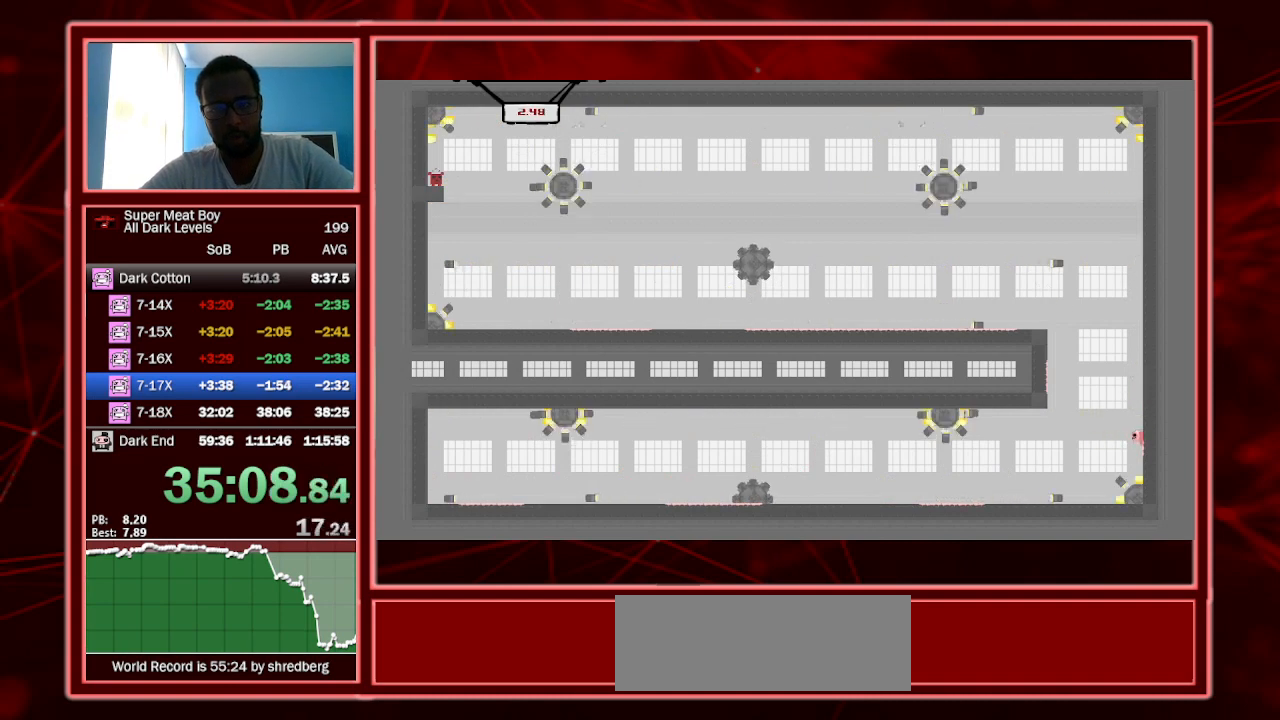
Gameplay with keyboard; each line is a JSON object with the keys held at the frame after it. "events" lists presses ("down") and releases ("up") of "a", "escape", "left", "p", "right", "s", "shift" and "space" between this image and that frame as [ms after this image, input, new state], when the widget could be followed in between. No other keys are recorded. Mouse input is not recorded.
{"keys": ["left", "shift"], "events": [[100, "space", "up"], [133, "left", "down"], [133, "space", "down"], [200, "right", "up"], [500, "space", "up"]]}
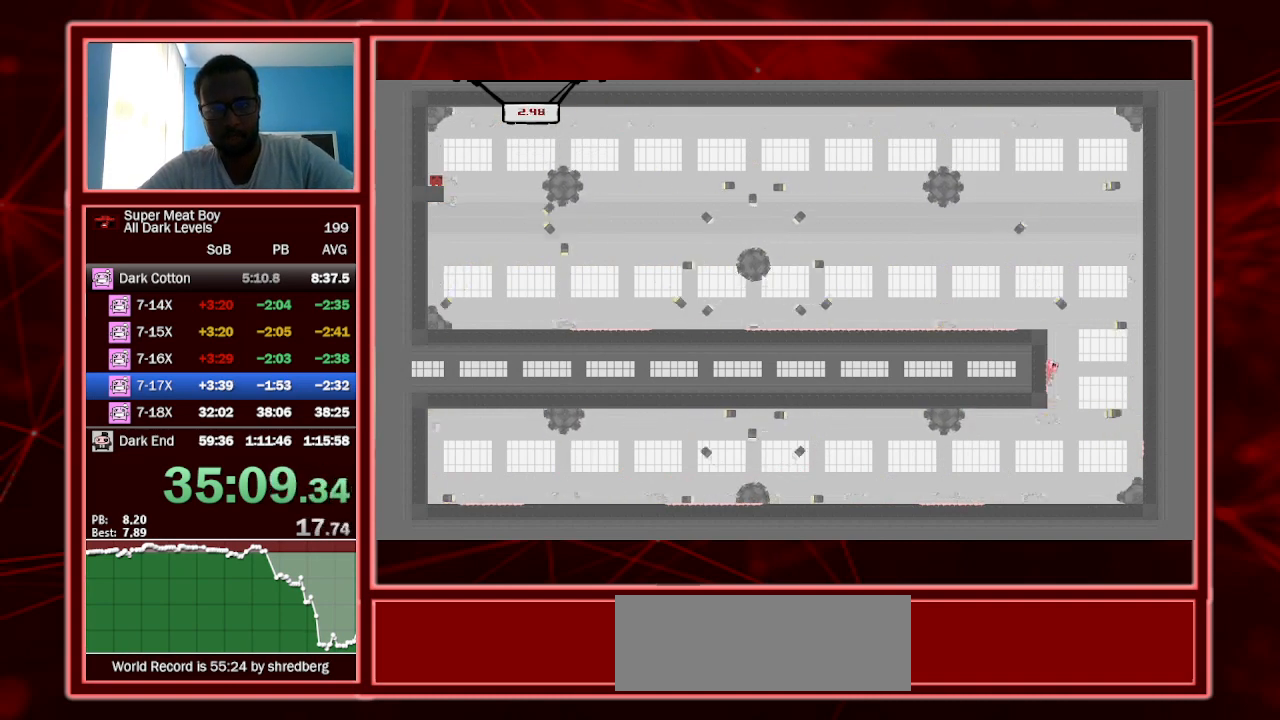
{"keys": ["left", "shift", "space"], "events": [[167, "space", "down"]]}
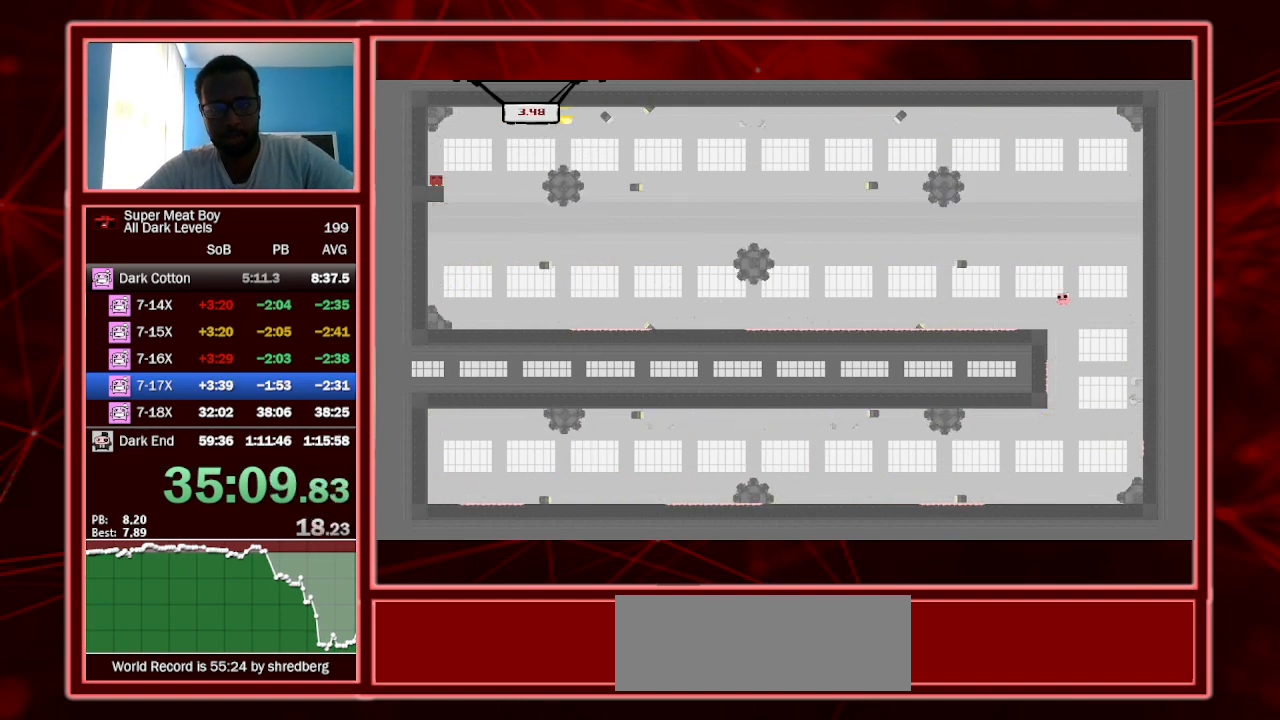
{"keys": ["left", "shift"], "events": [[67, "space", "up"]]}
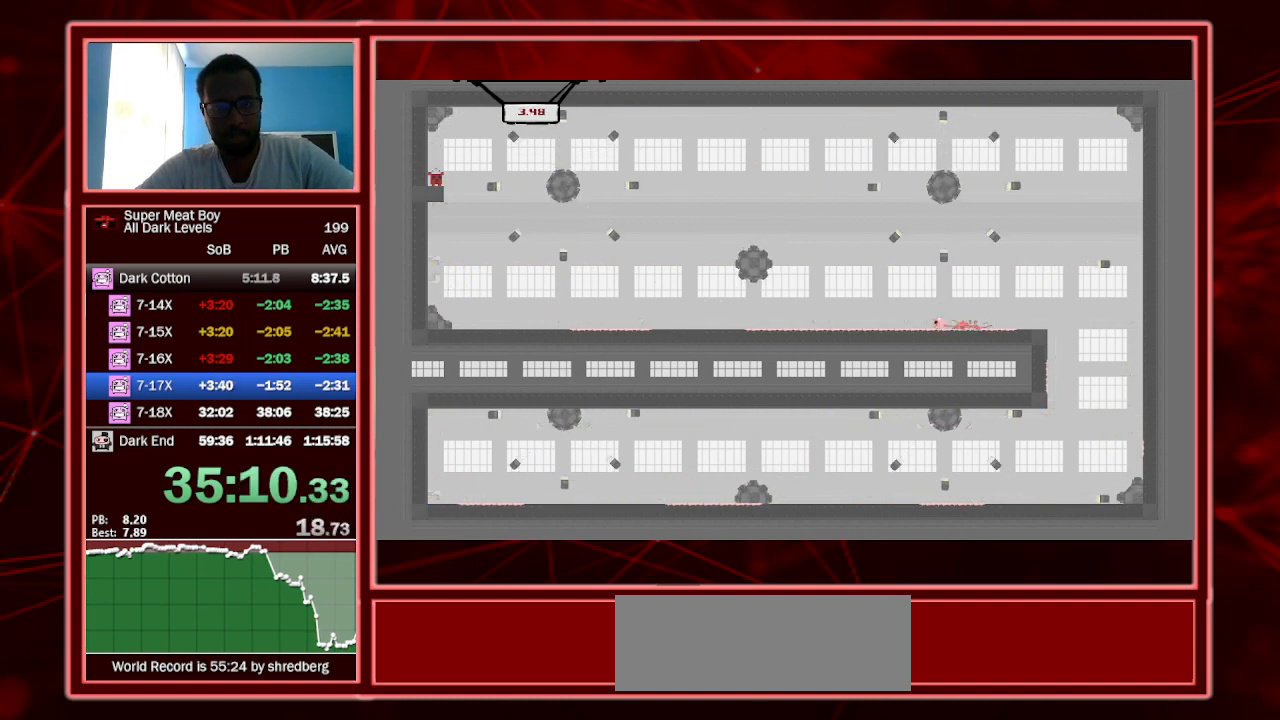
{"keys": ["left", "shift"], "events": [[233, "left", "up"], [400, "left", "down"]]}
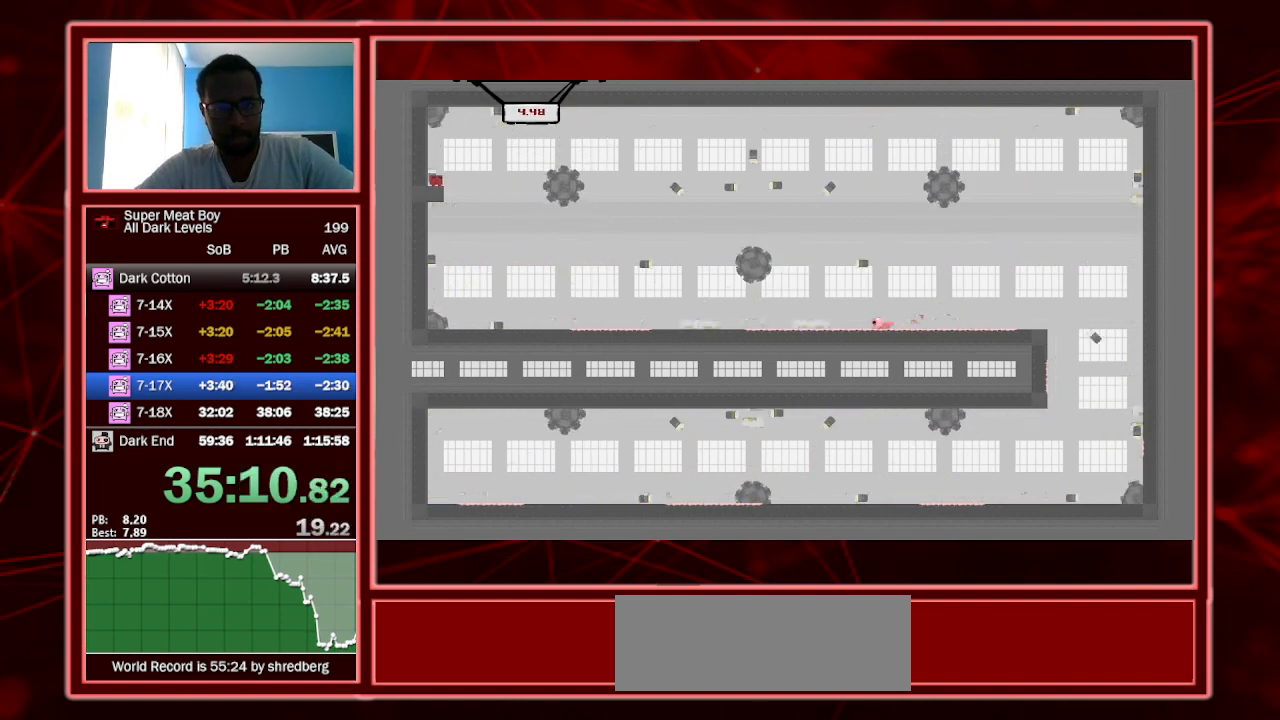
{"keys": ["left", "shift"], "events": []}
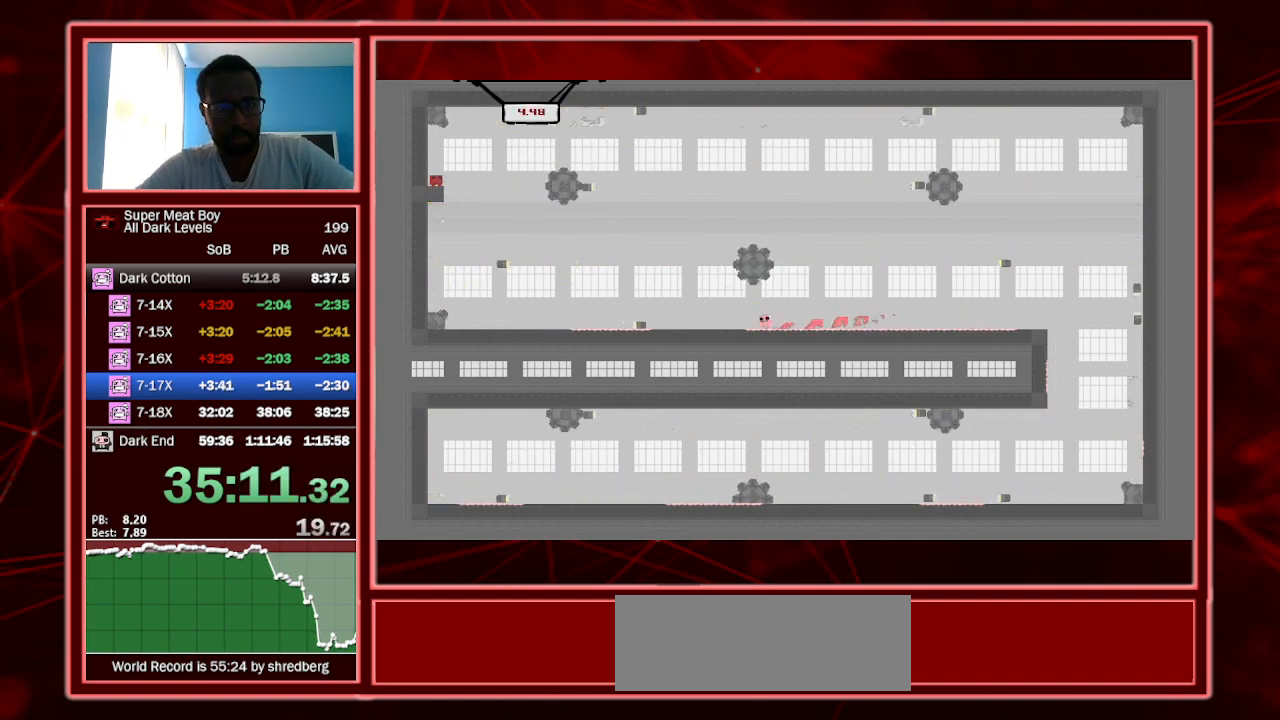
{"keys": ["left", "shift"], "events": [[33, "space", "down"], [133, "space", "up"]]}
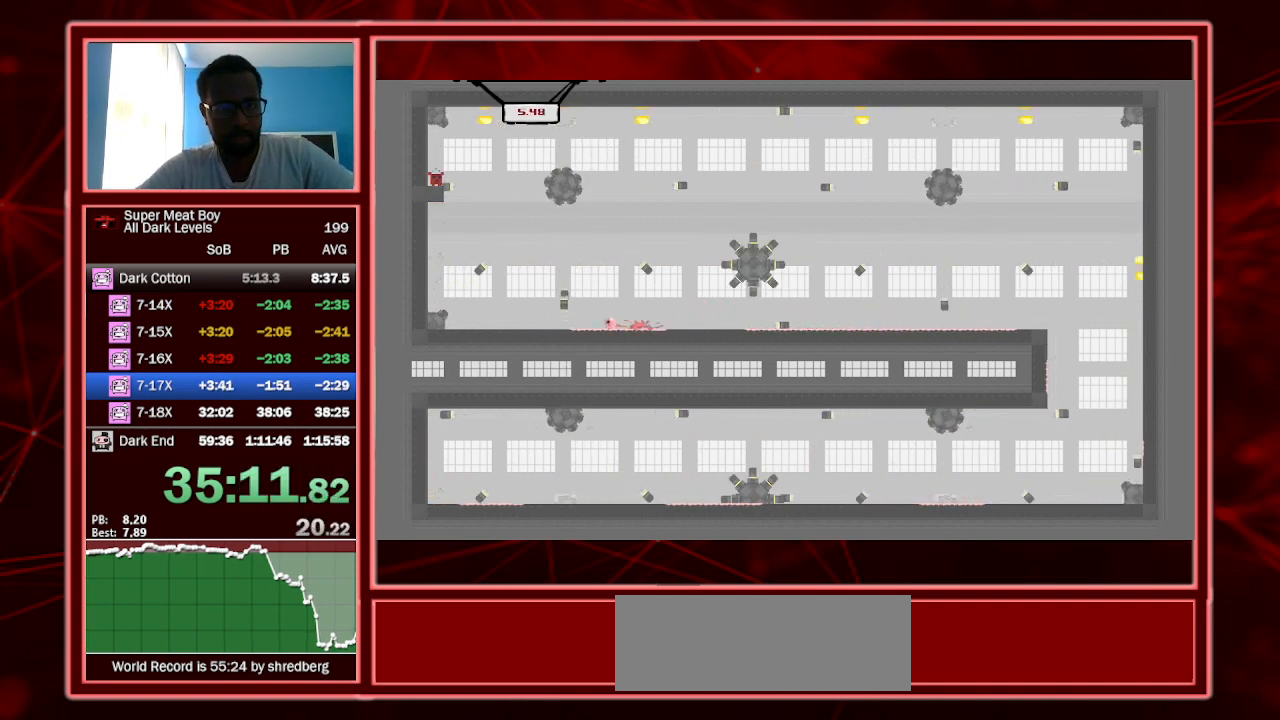
{"keys": ["left", "shift", "space"], "events": [[33, "space", "down"]]}
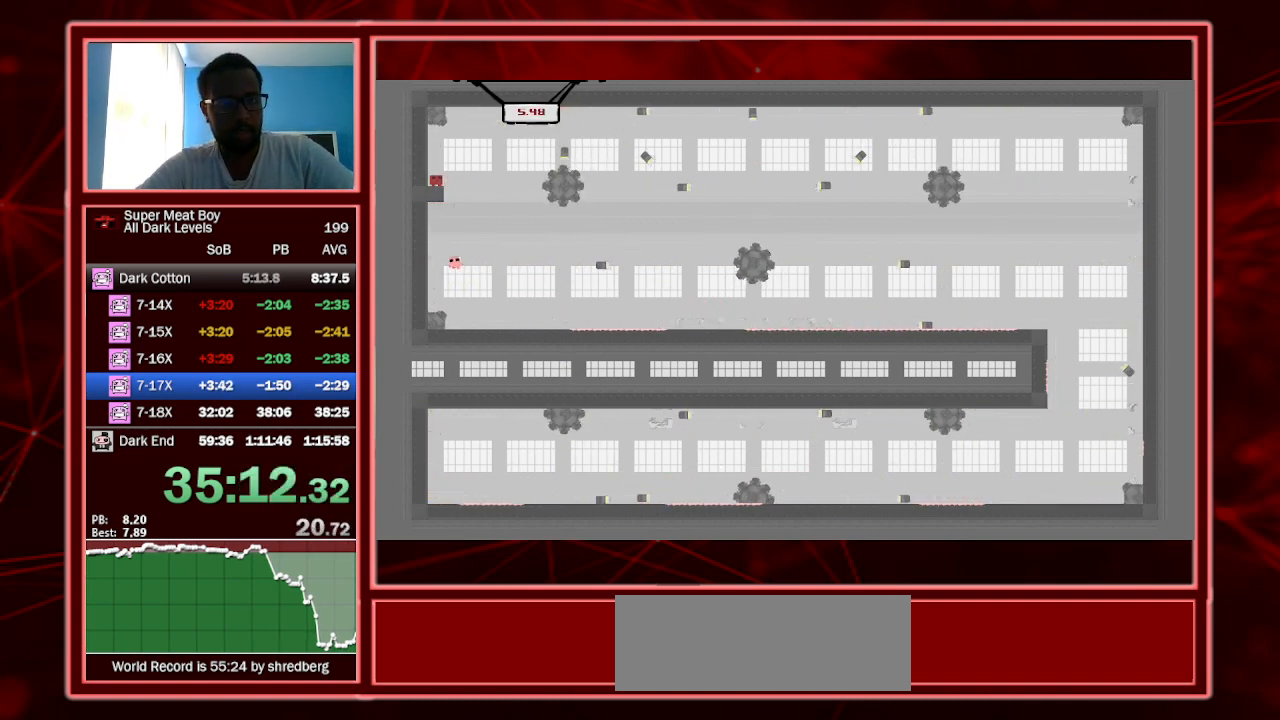
{"keys": ["left", "shift", "space"], "events": [[100, "space", "up"], [167, "space", "down"]]}
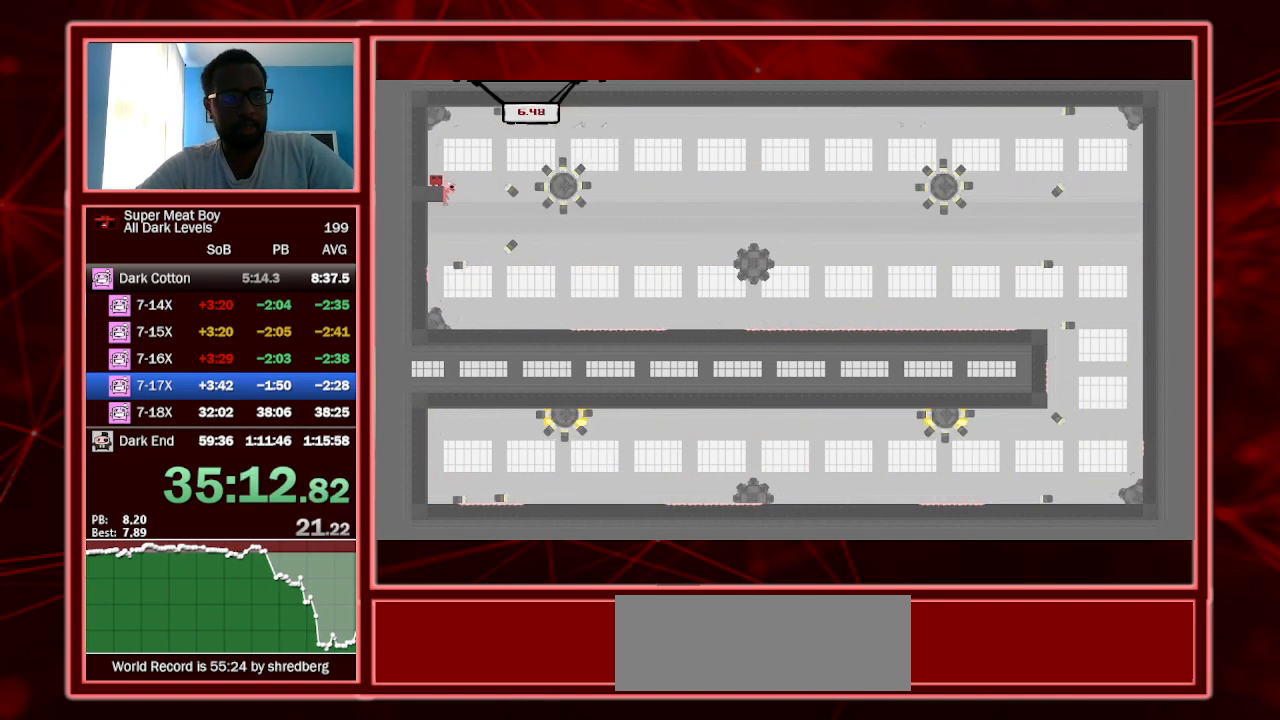
{"keys": ["left", "shift"], "events": [[267, "space", "up"], [367, "a", "down"], [500, "a", "up"]]}
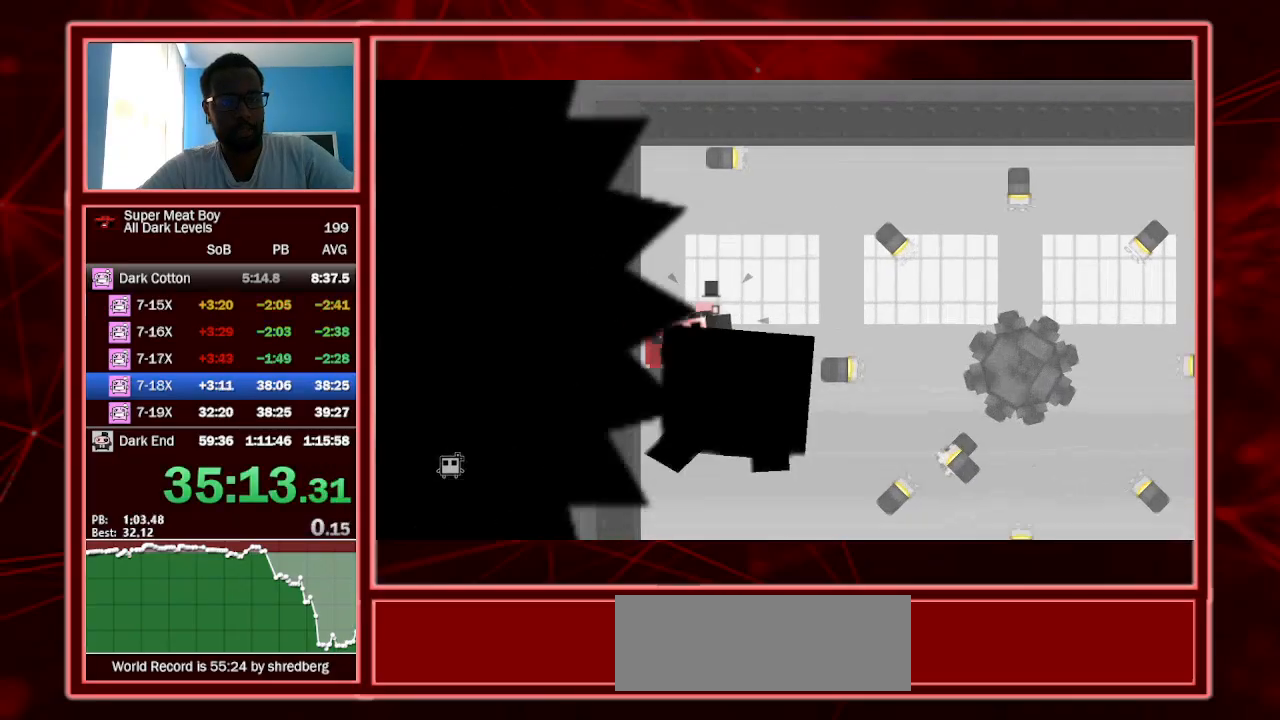
{"keys": ["left", "shift"], "events": []}
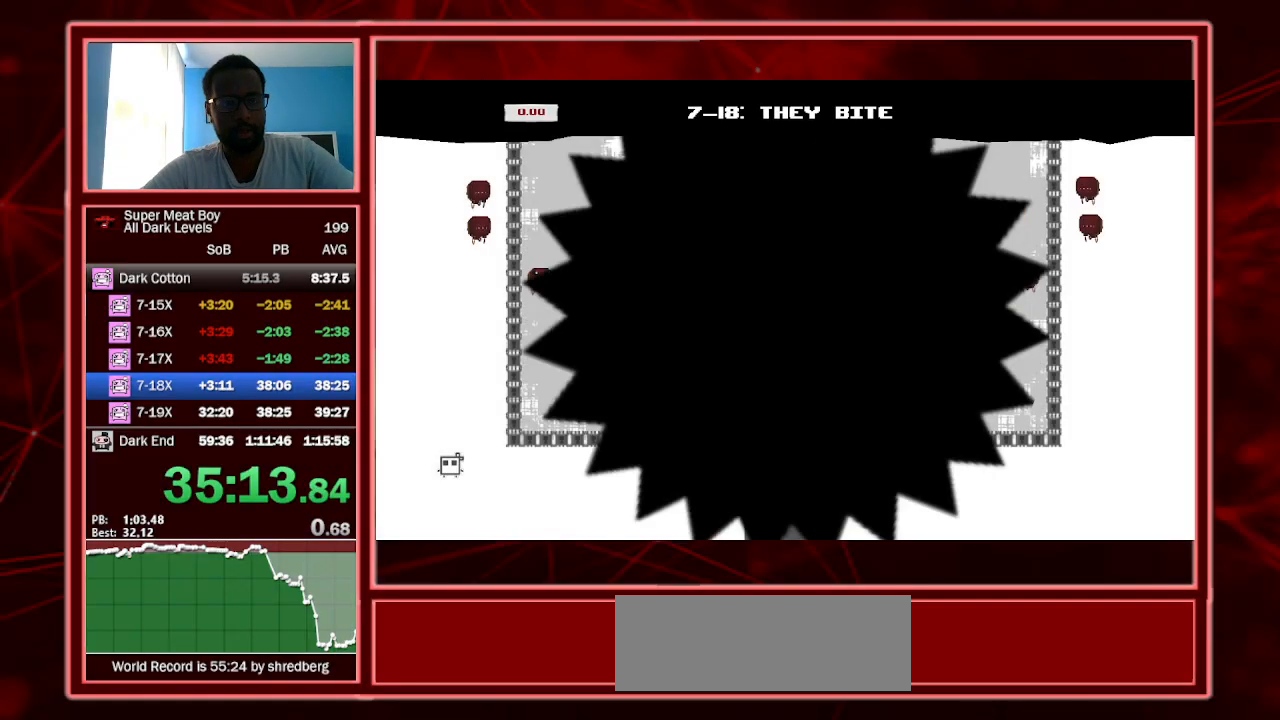
{"keys": ["left", "shift"], "events": []}
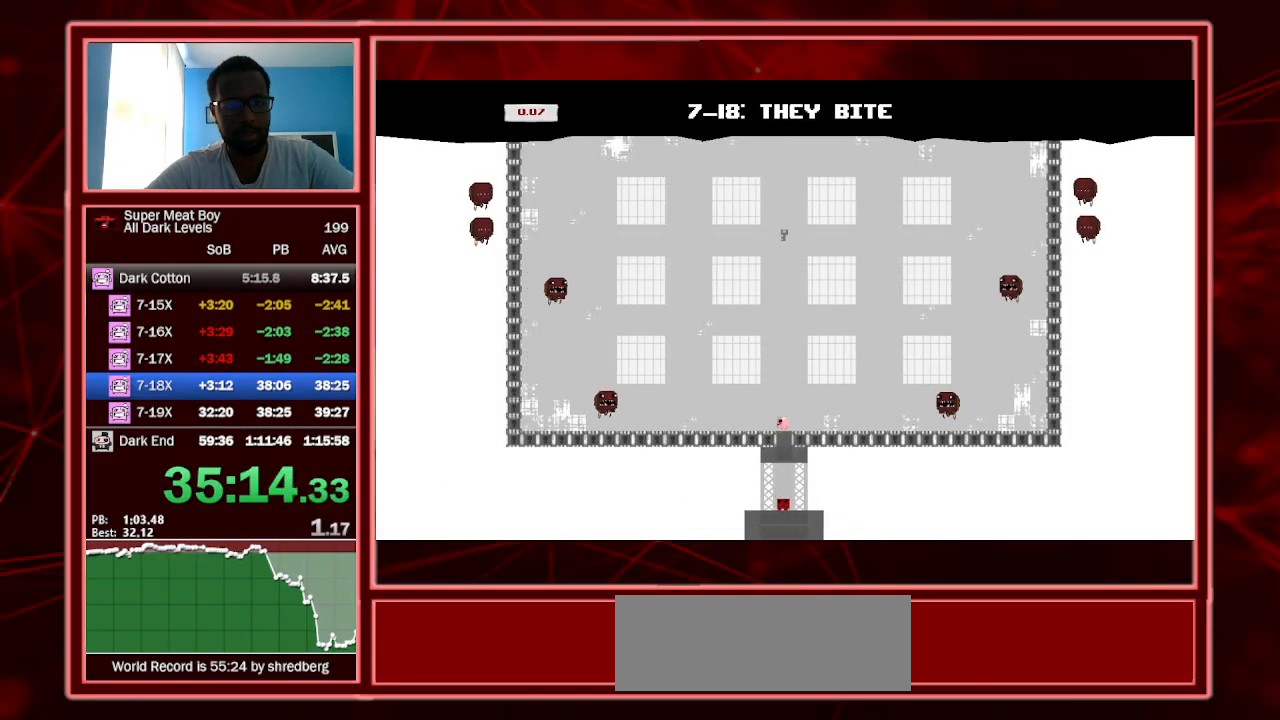
{"keys": ["left", "shift"], "events": []}
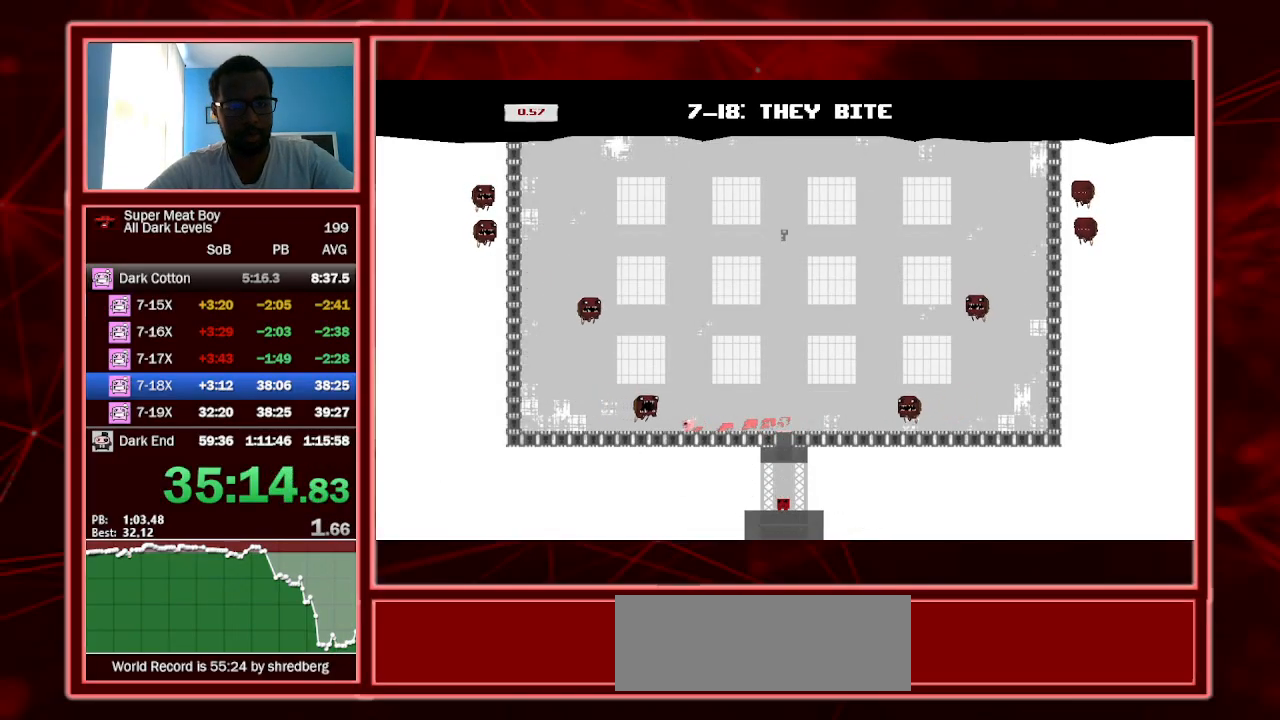
{"keys": ["left", "shift", "space"], "events": [[467, "space", "down"]]}
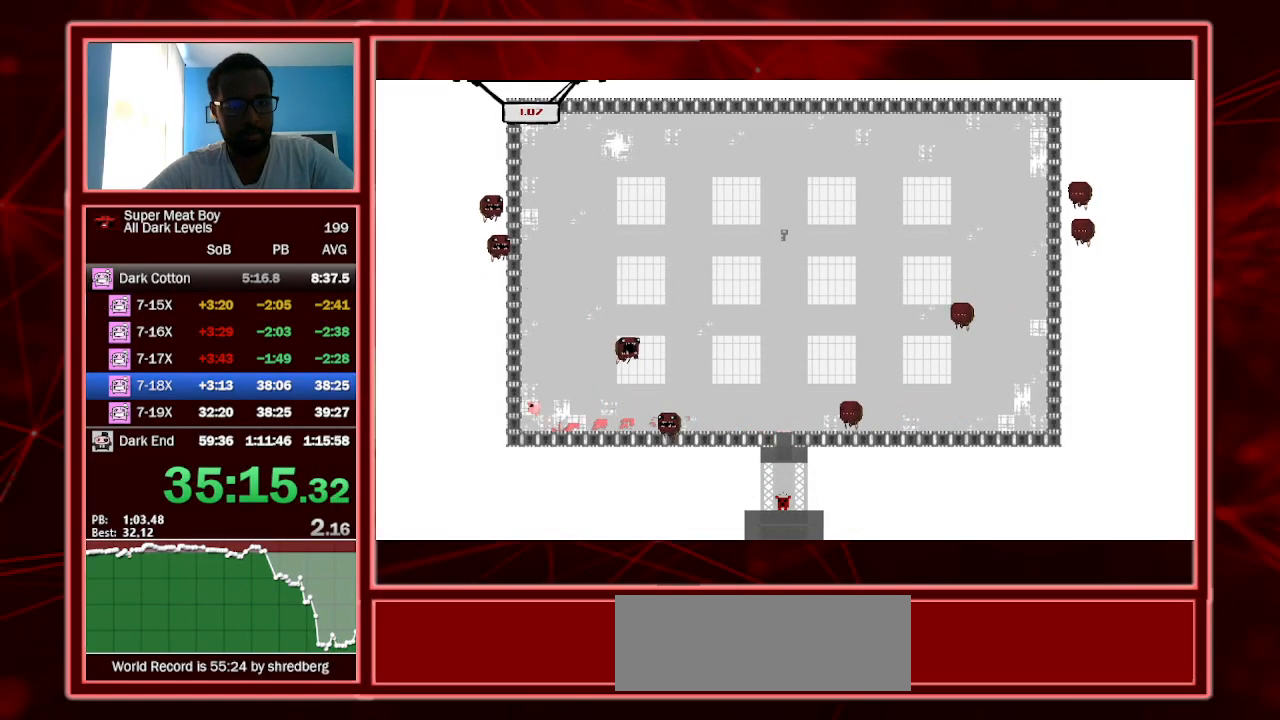
{"keys": ["shift"], "events": [[500, "left", "up"], [500, "space", "up"]]}
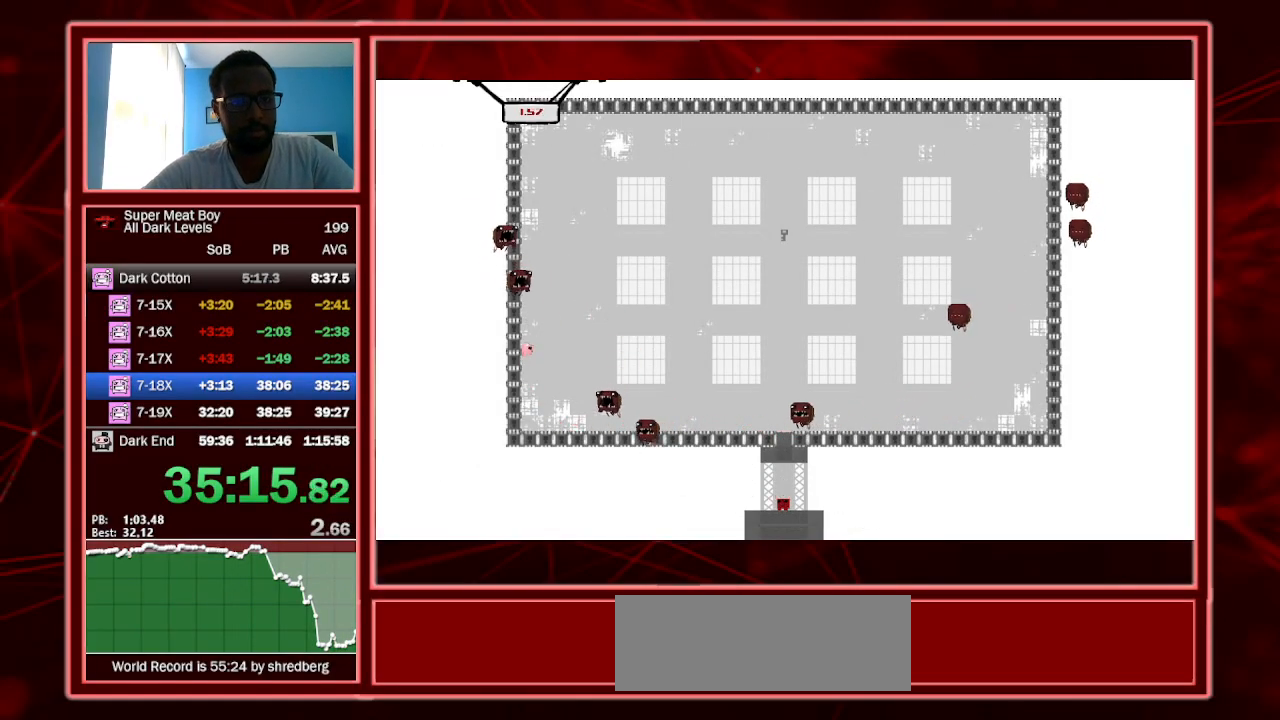
{"keys": ["left", "shift", "space"], "events": [[33, "space", "down"], [100, "left", "down"], [300, "left", "up"], [400, "left", "down"]]}
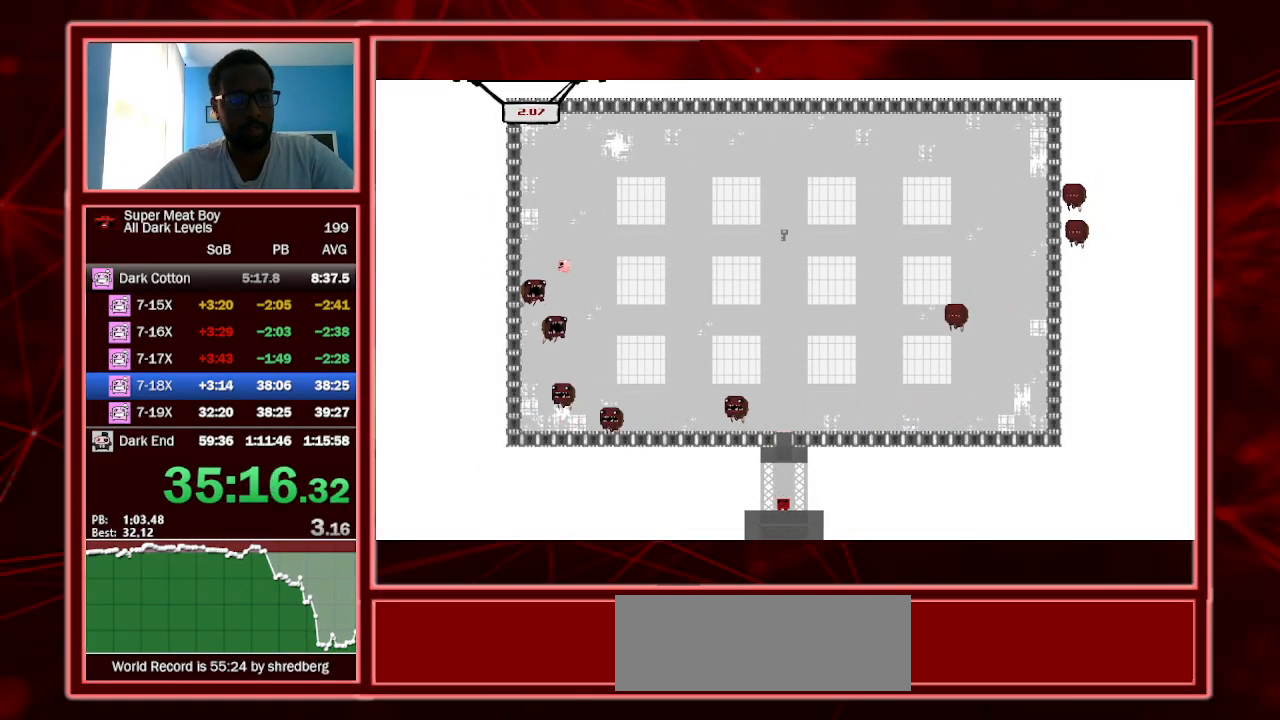
{"keys": ["right", "shift", "space"], "events": [[233, "space", "up"], [267, "left", "up"], [333, "right", "down"], [333, "space", "down"]]}
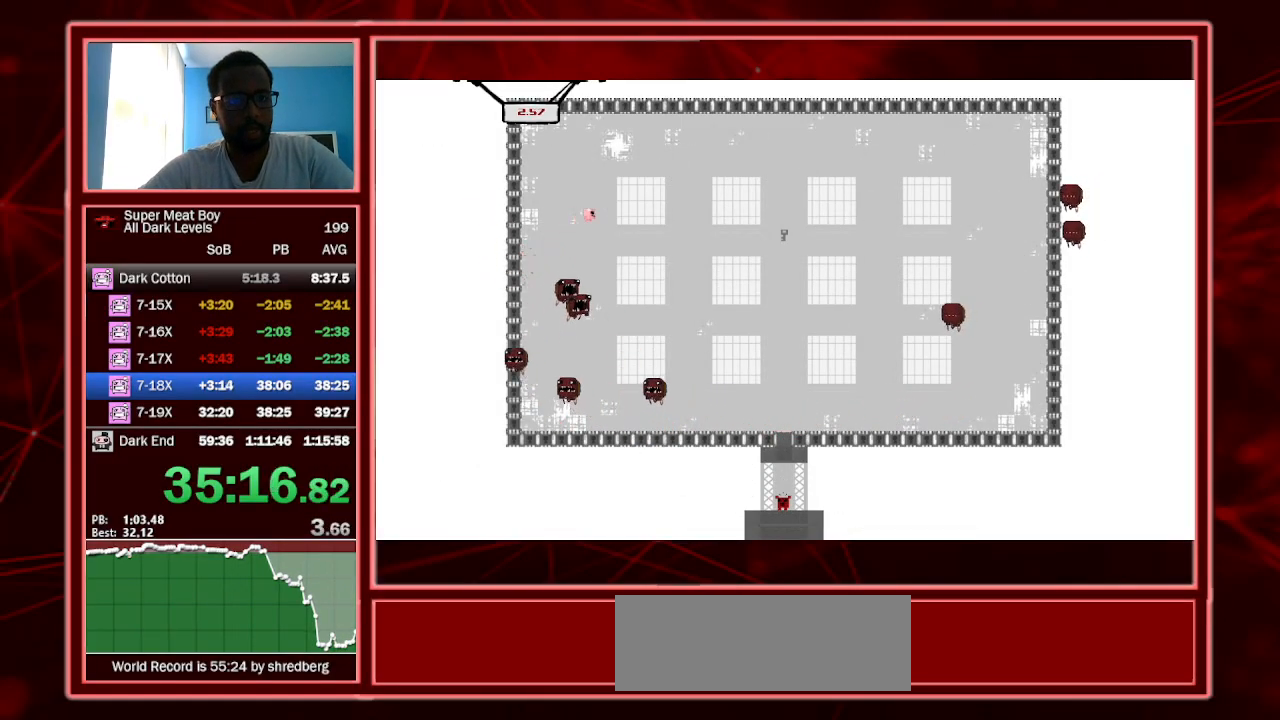
{"keys": ["shift"], "events": [[233, "space", "up"], [467, "right", "up"]]}
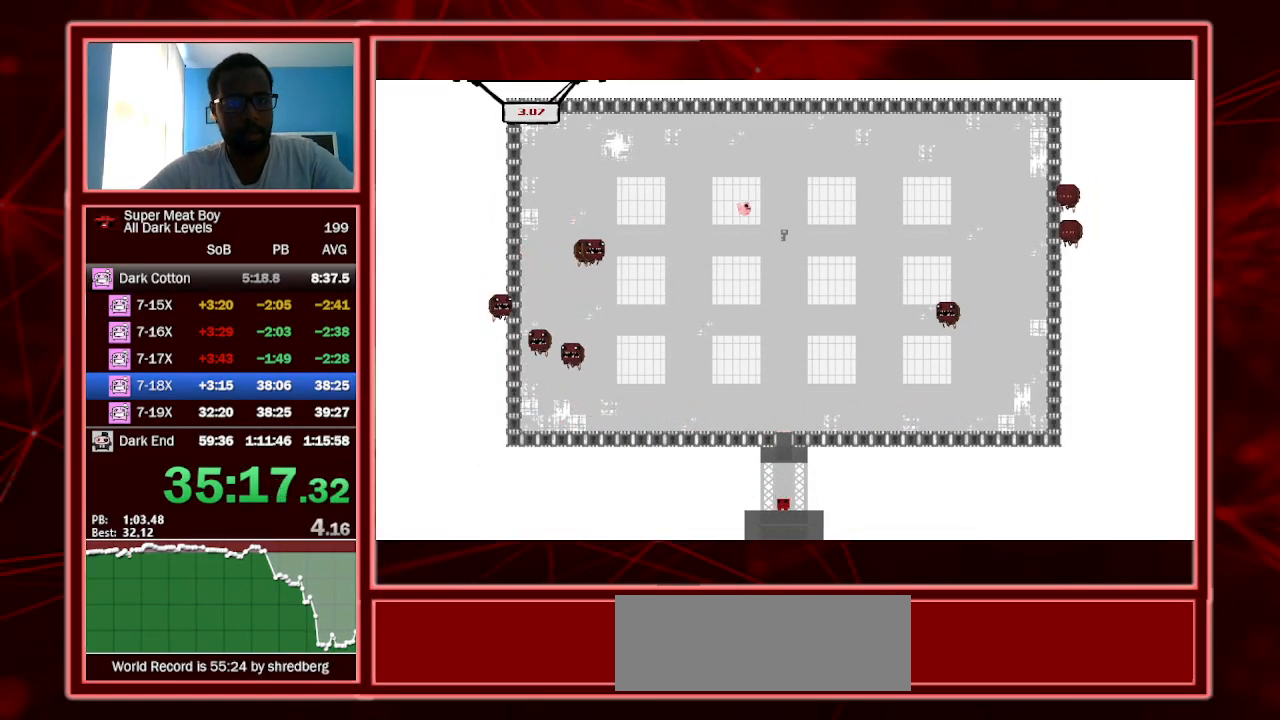
{"keys": ["left", "shift"], "events": [[133, "left", "down"]]}
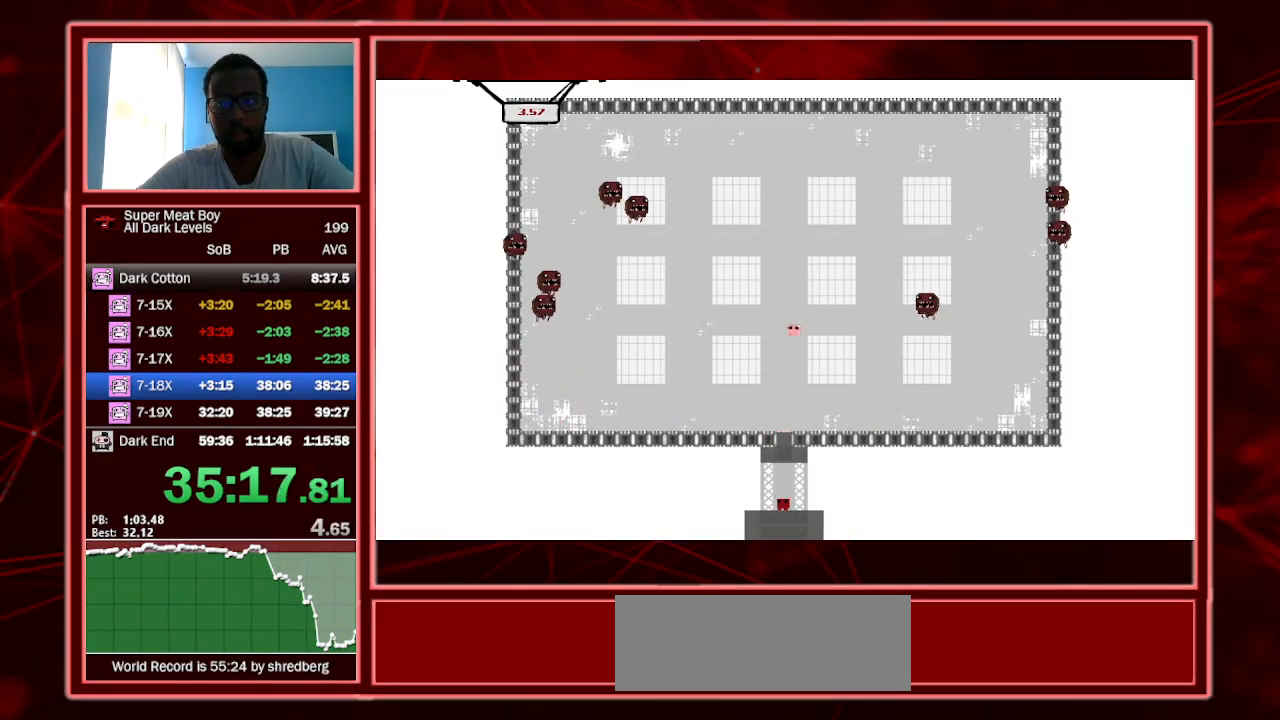
{"keys": ["left", "shift"], "events": []}
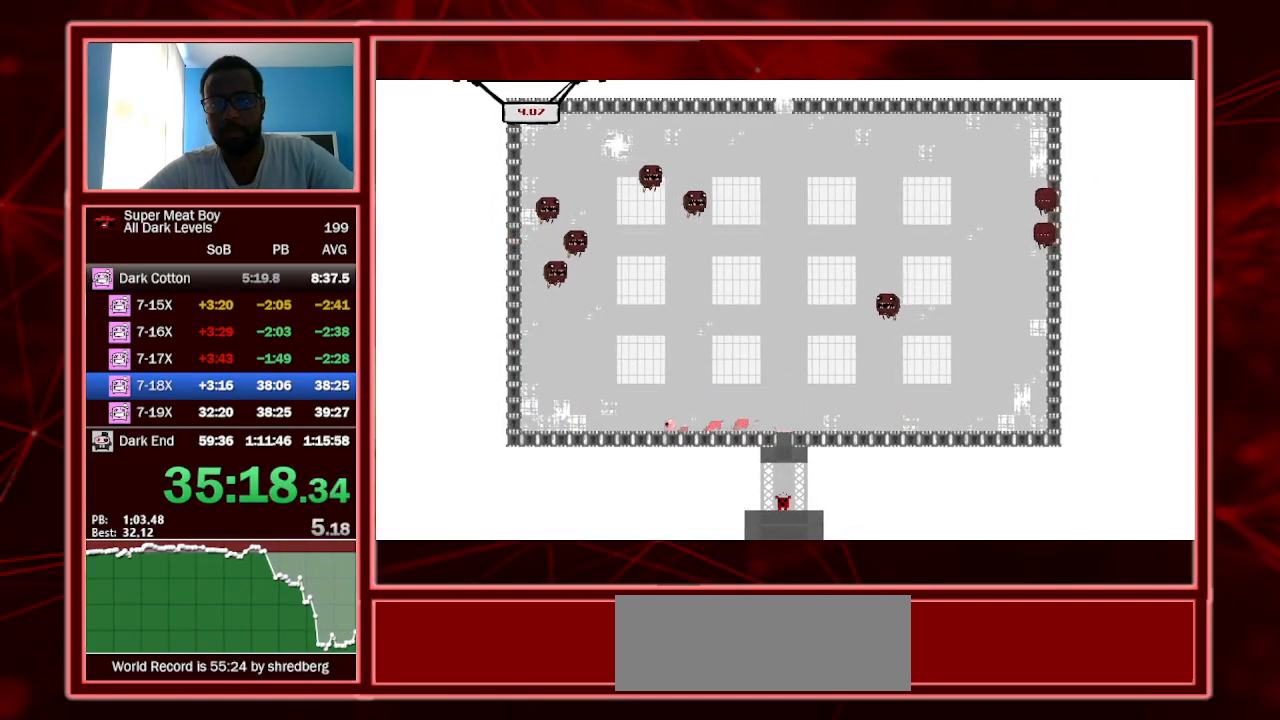
{"keys": ["left", "shift"], "events": [[233, "space", "down"], [467, "space", "up"]]}
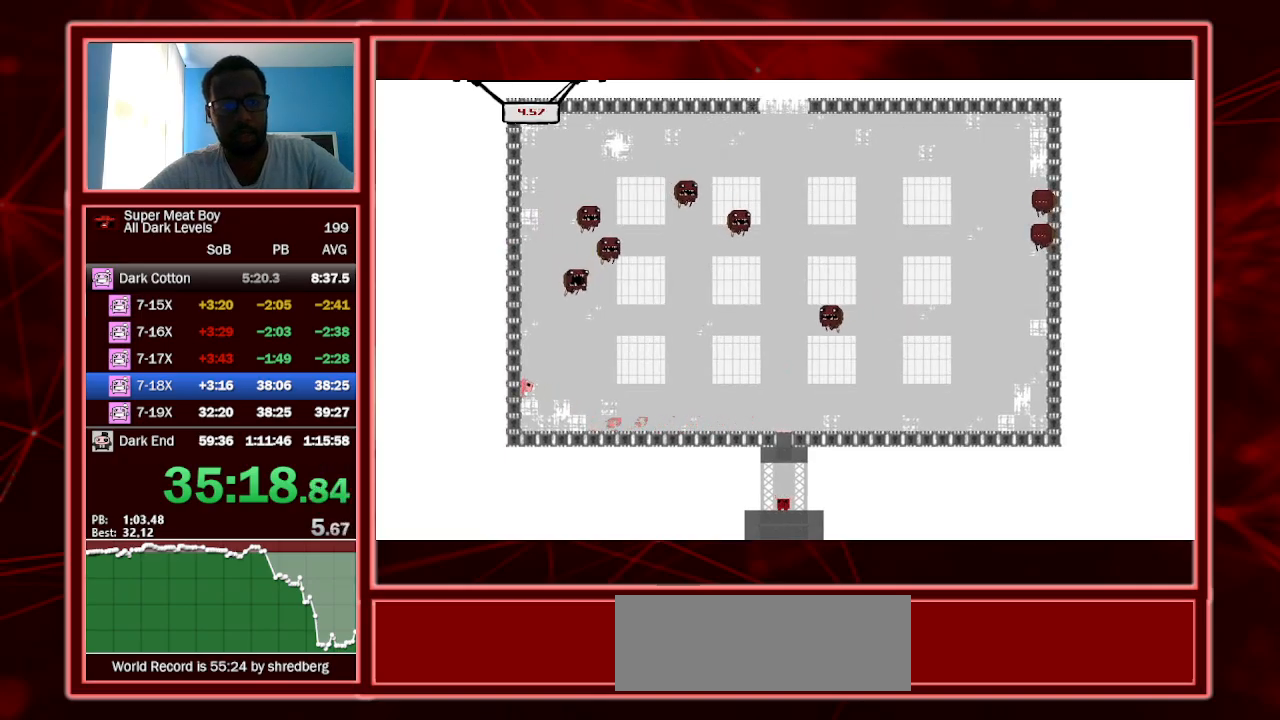
{"keys": ["right", "shift"], "events": [[67, "left", "up"], [133, "right", "down"], [133, "space", "down"], [200, "space", "up"], [400, "left", "down"], [500, "left", "up"]]}
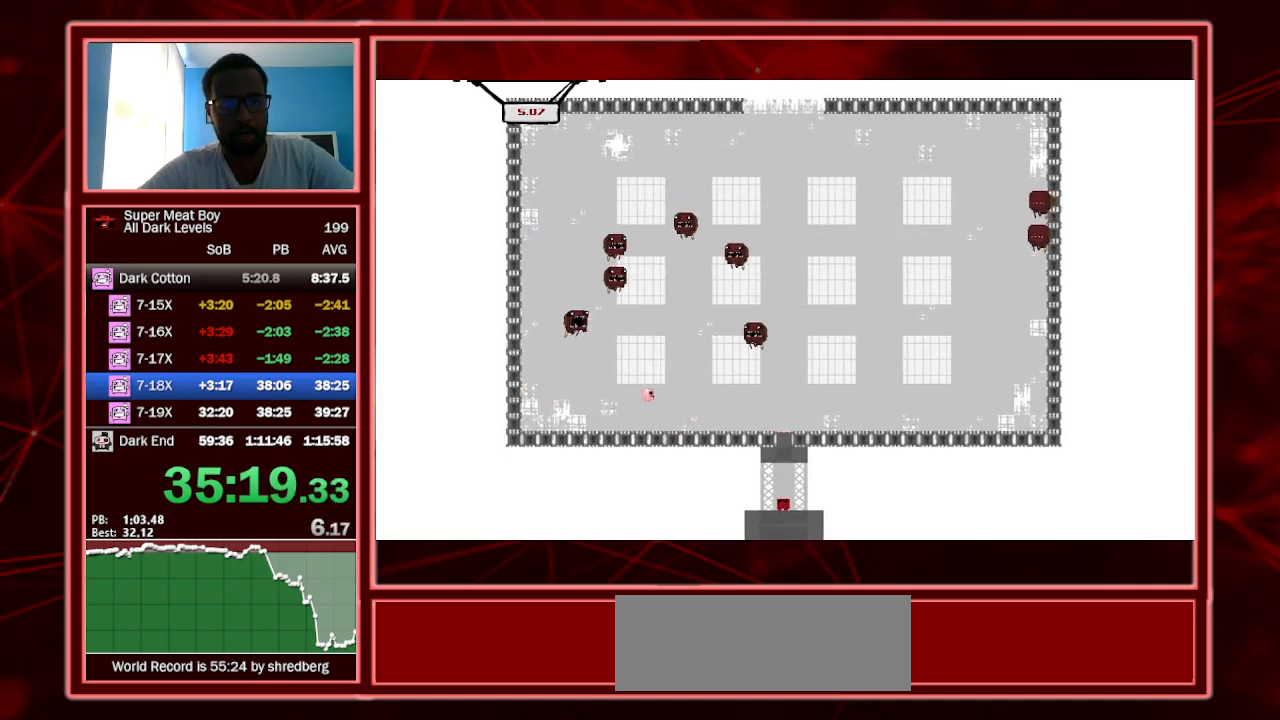
{"keys": ["right", "shift"], "events": [[267, "left", "down"], [333, "left", "up"], [400, "left", "down"], [500, "left", "up"]]}
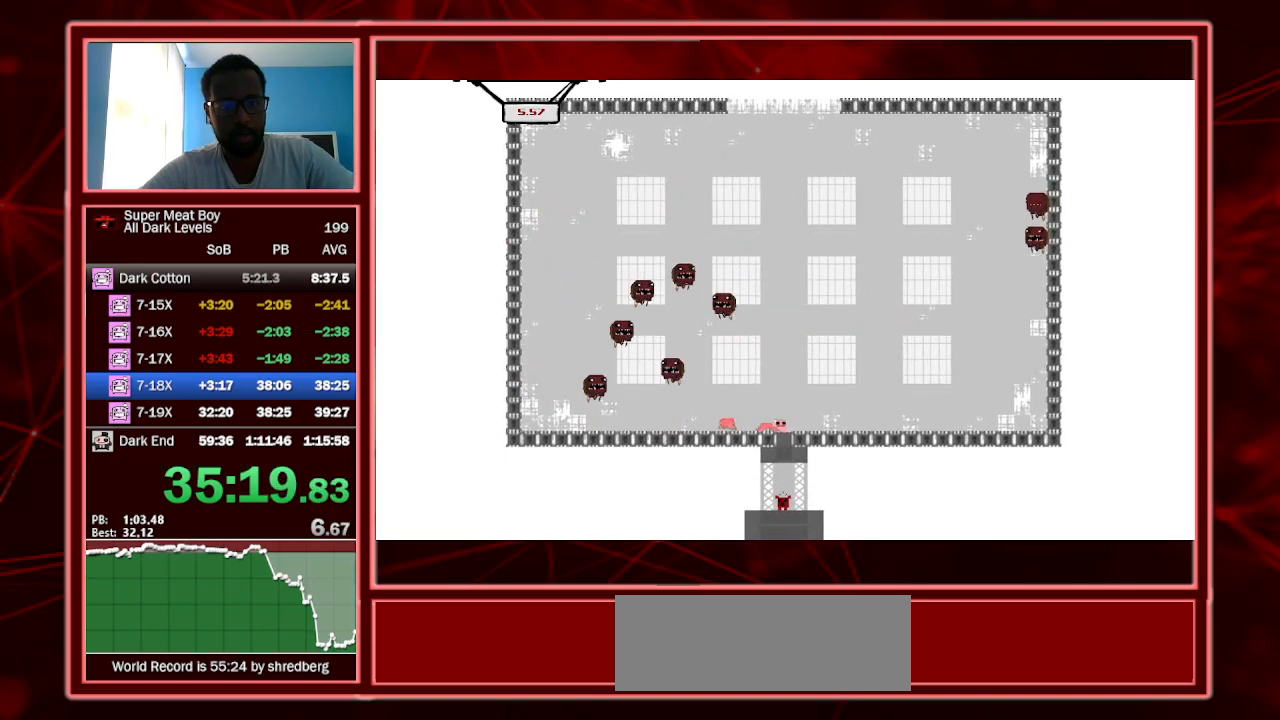
{"keys": ["right", "shift"], "events": [[100, "left", "down"], [133, "left", "up"], [233, "left", "down"], [333, "left", "up"], [367, "left", "down"], [467, "left", "up"]]}
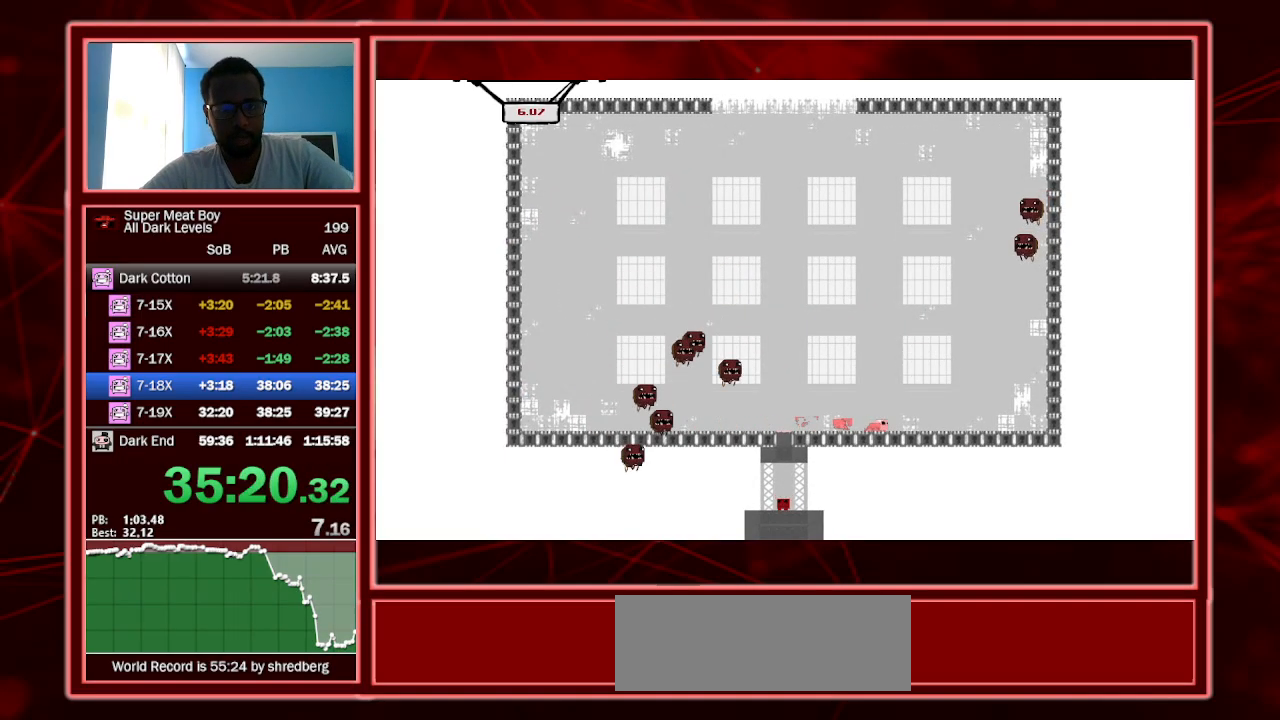
{"keys": ["left", "right", "shift"], "events": [[33, "left", "down"], [133, "left", "up"], [233, "left", "down"], [300, "left", "up"], [367, "left", "down"], [433, "left", "up"], [500, "left", "down"]]}
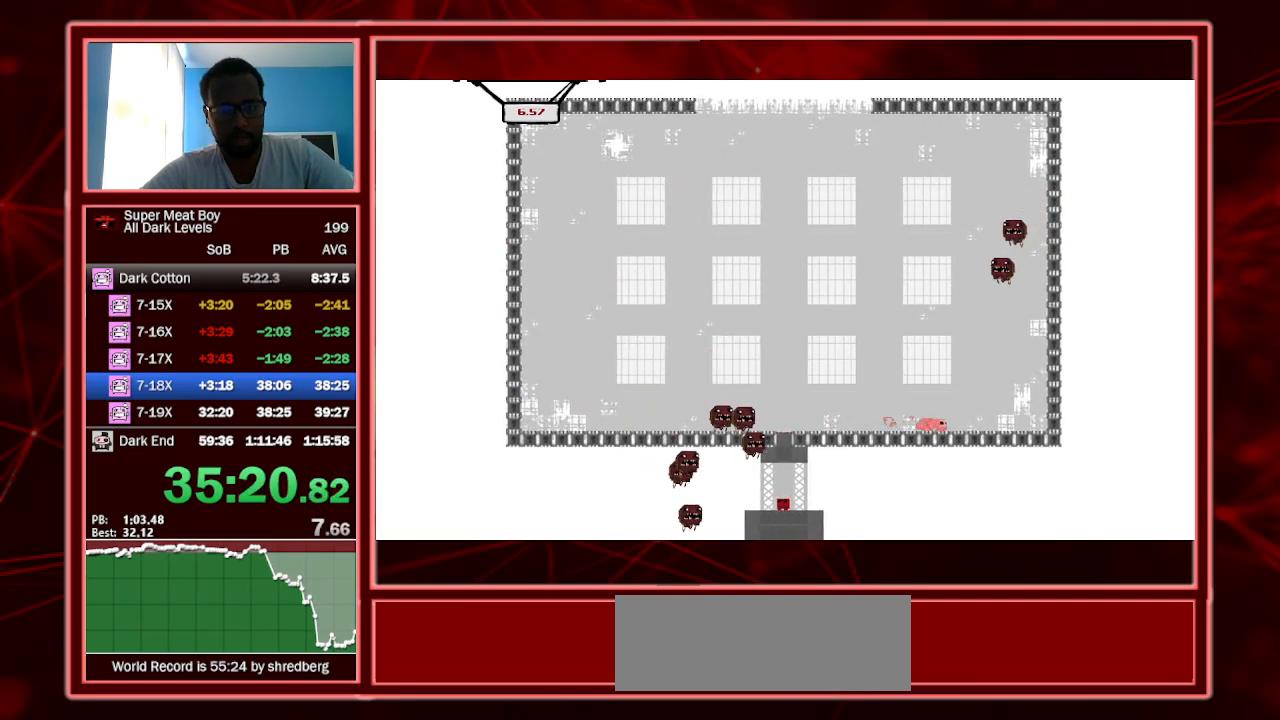
{"keys": ["left", "right", "shift"], "events": [[100, "left", "up"], [200, "left", "down"], [233, "left", "up"], [333, "left", "down"], [367, "left", "up"], [467, "left", "down"]]}
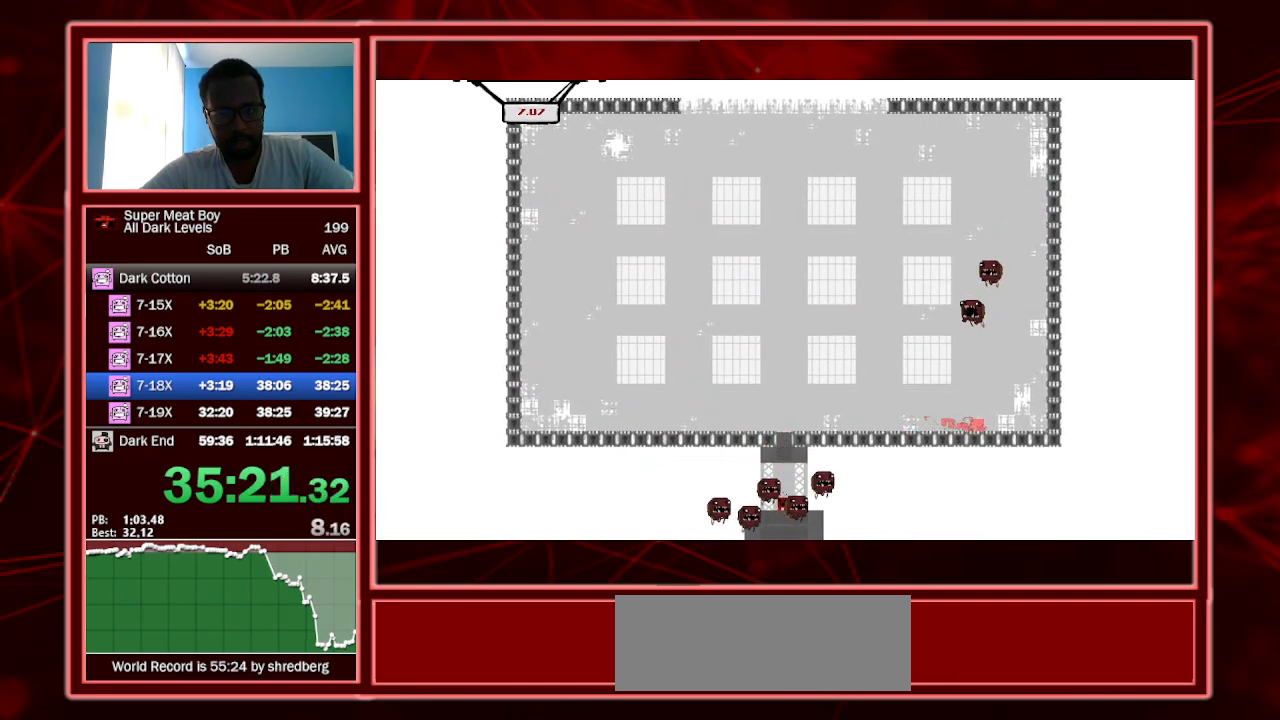
{"keys": ["right", "shift"], "events": [[67, "left", "up"], [167, "left", "down"], [200, "left", "up"], [300, "left", "down"], [333, "left", "up"]]}
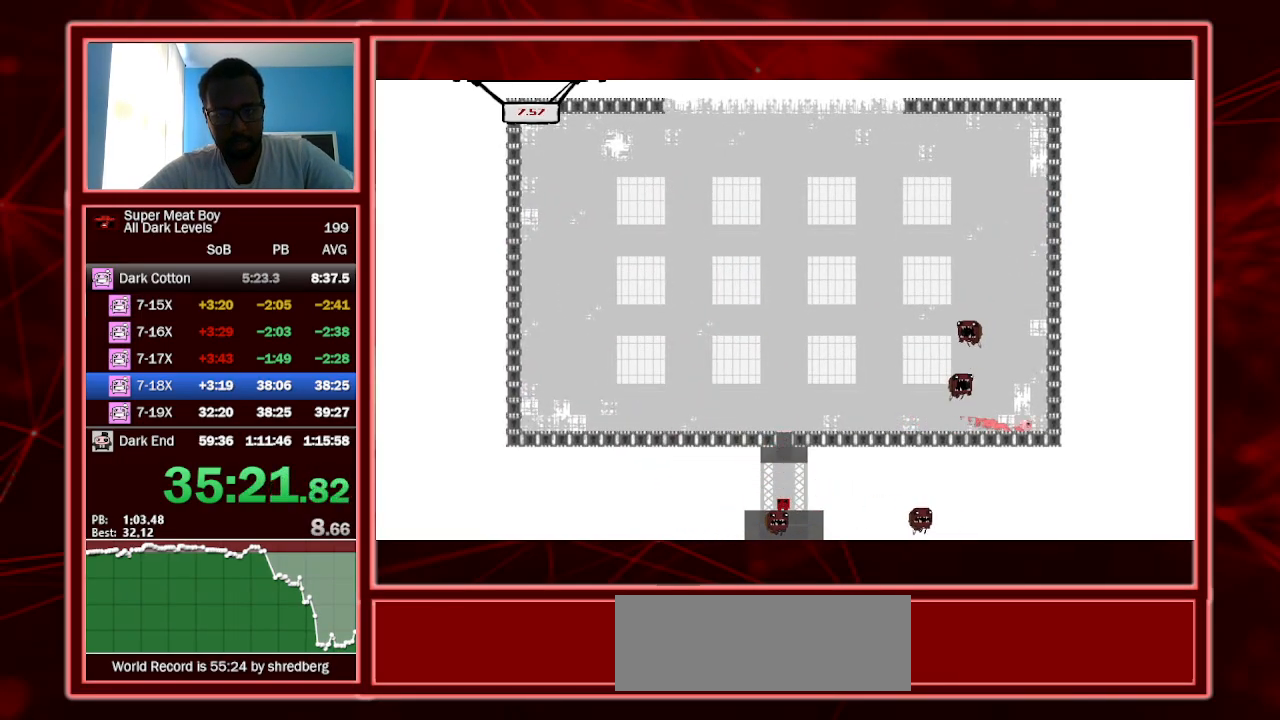
{"keys": ["shift", "space"], "events": [[100, "space", "down"], [433, "right", "up"], [433, "space", "up"], [500, "space", "down"]]}
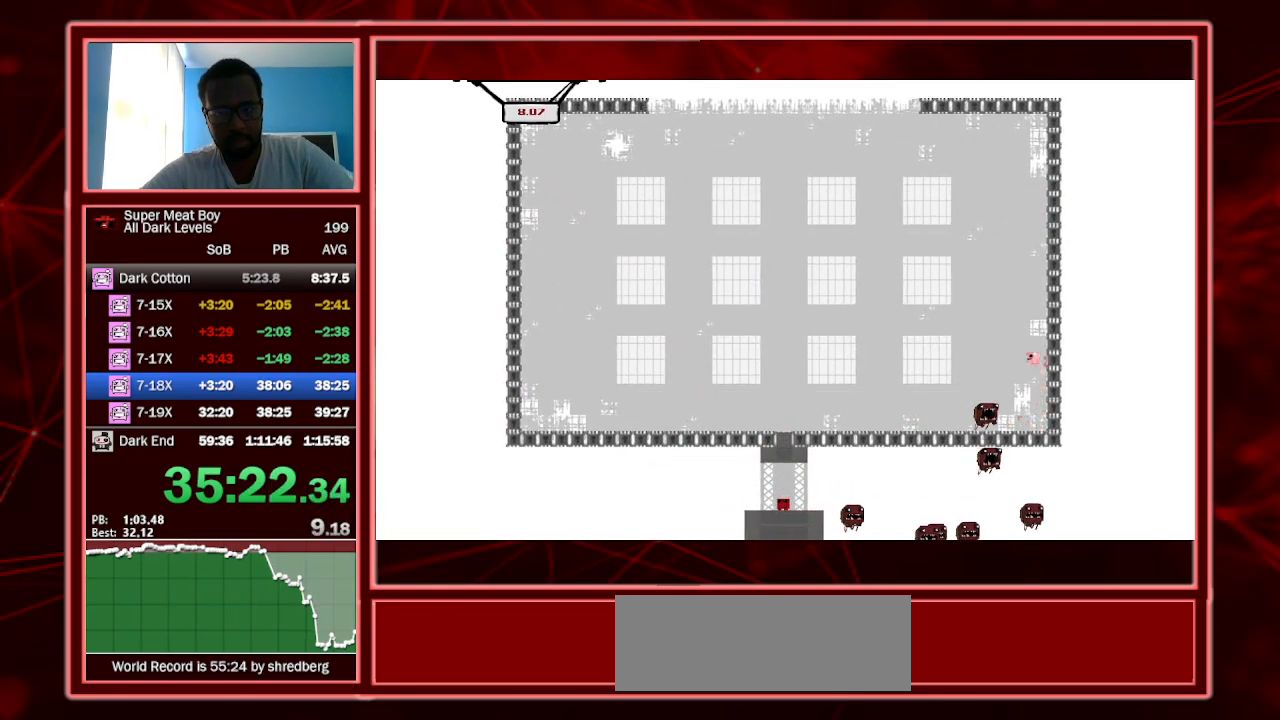
{"keys": ["shift"], "events": [[33, "left", "down"], [67, "space", "up"], [133, "left", "up"], [300, "right", "down"], [367, "right", "up"], [467, "right", "down"], [500, "right", "up"]]}
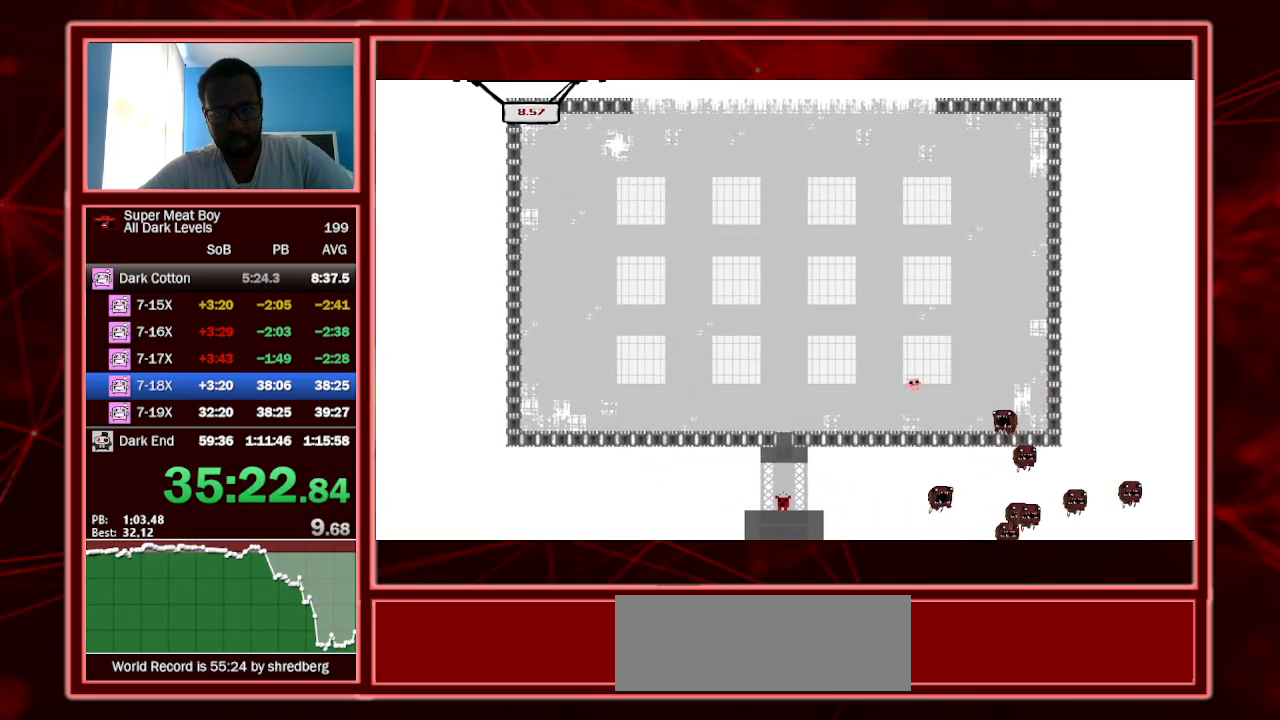
{"keys": ["left", "shift"], "events": [[433, "left", "down"]]}
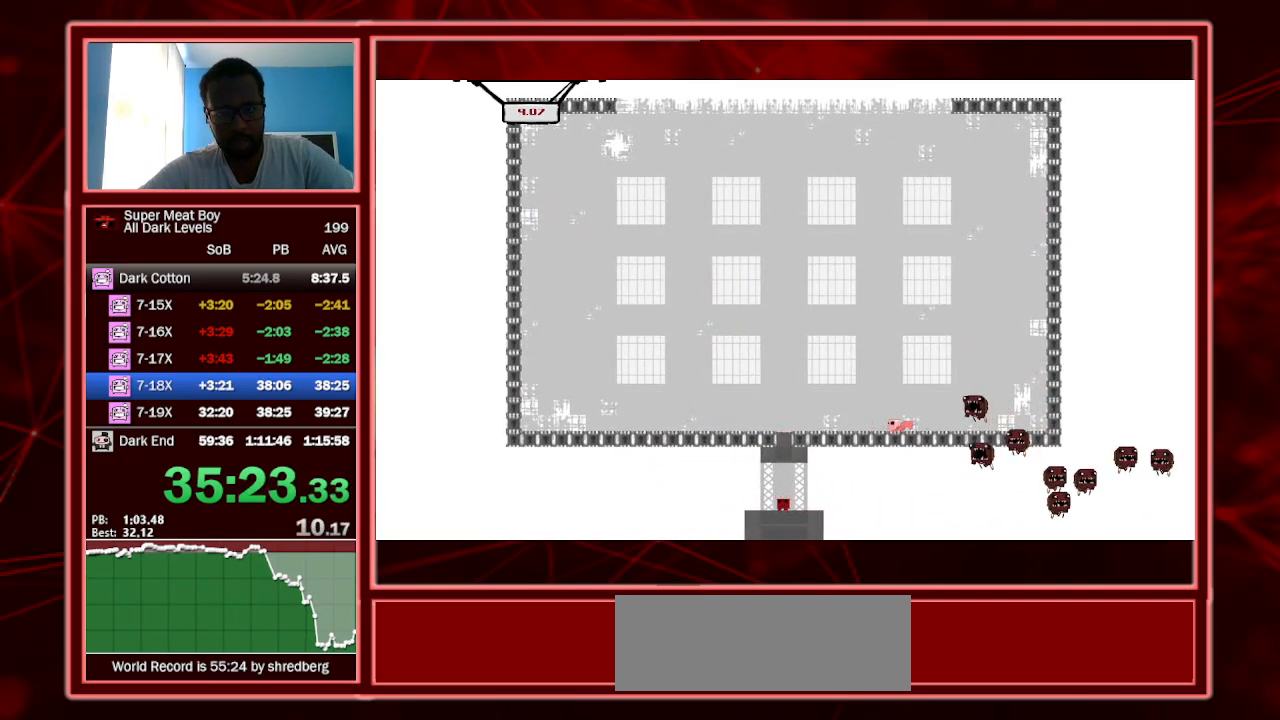
{"keys": ["shift"], "events": [[500, "left", "up"]]}
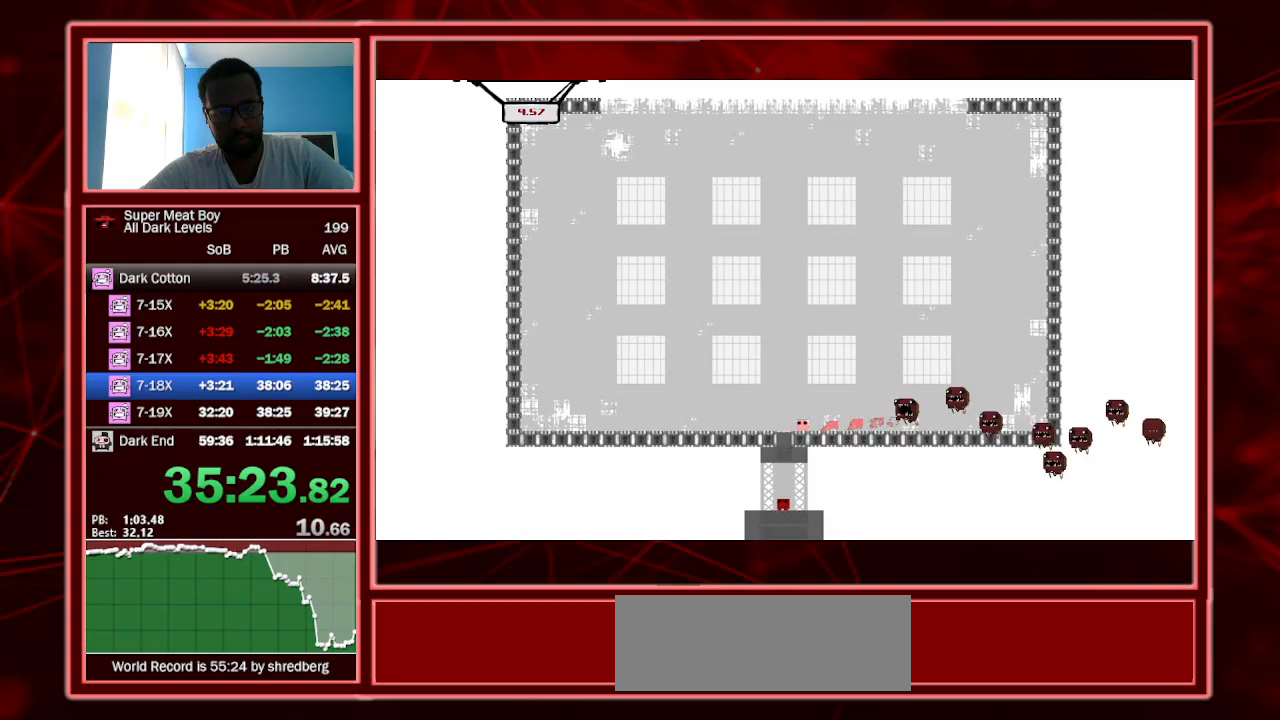
{"keys": ["shift"], "events": [[100, "right", "down"], [100, "space", "down"], [367, "right", "up"], [367, "space", "up"], [400, "left", "down"], [500, "left", "up"]]}